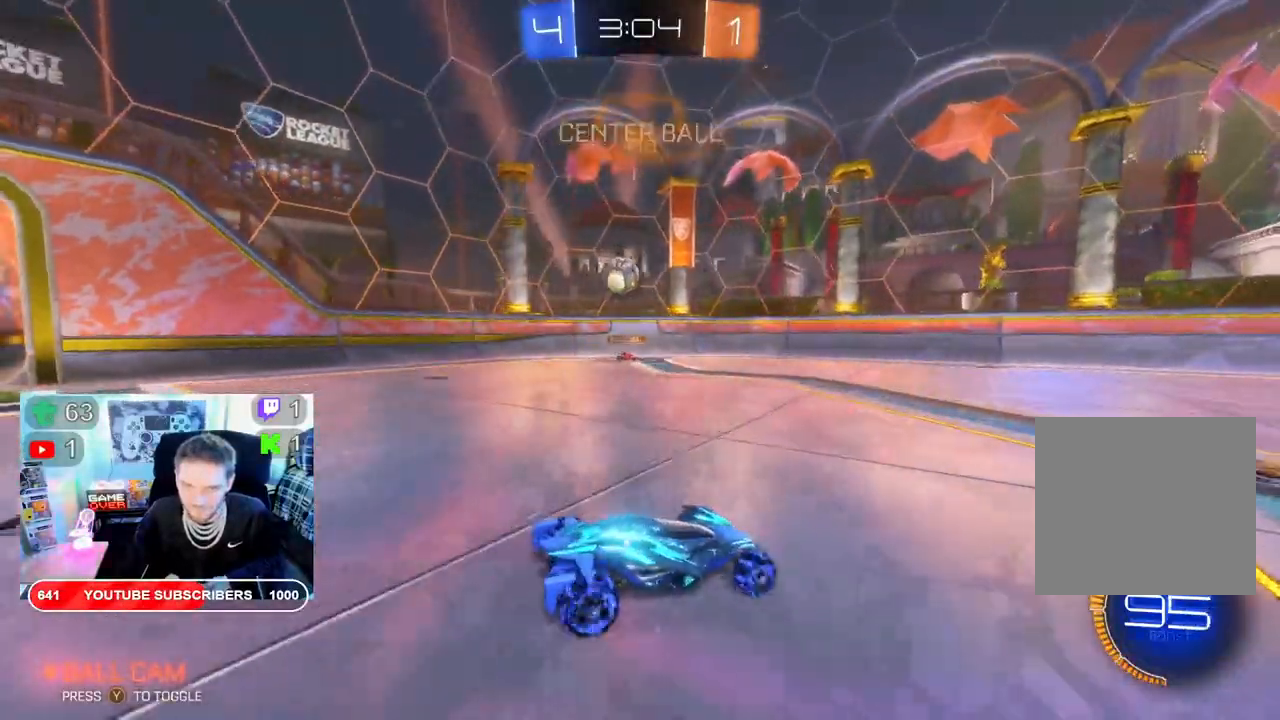
Gameplay with a controller (Xbox layout); each line is a JSON object with the inputs held at the frame after it. "events" lists button and stick changes between this image and that frame as [ms after this image, input, new state], when the widget could be followed in between.
{"buttons": ["R2"], "left_stick": "down-left", "right_stick": "center", "events": []}
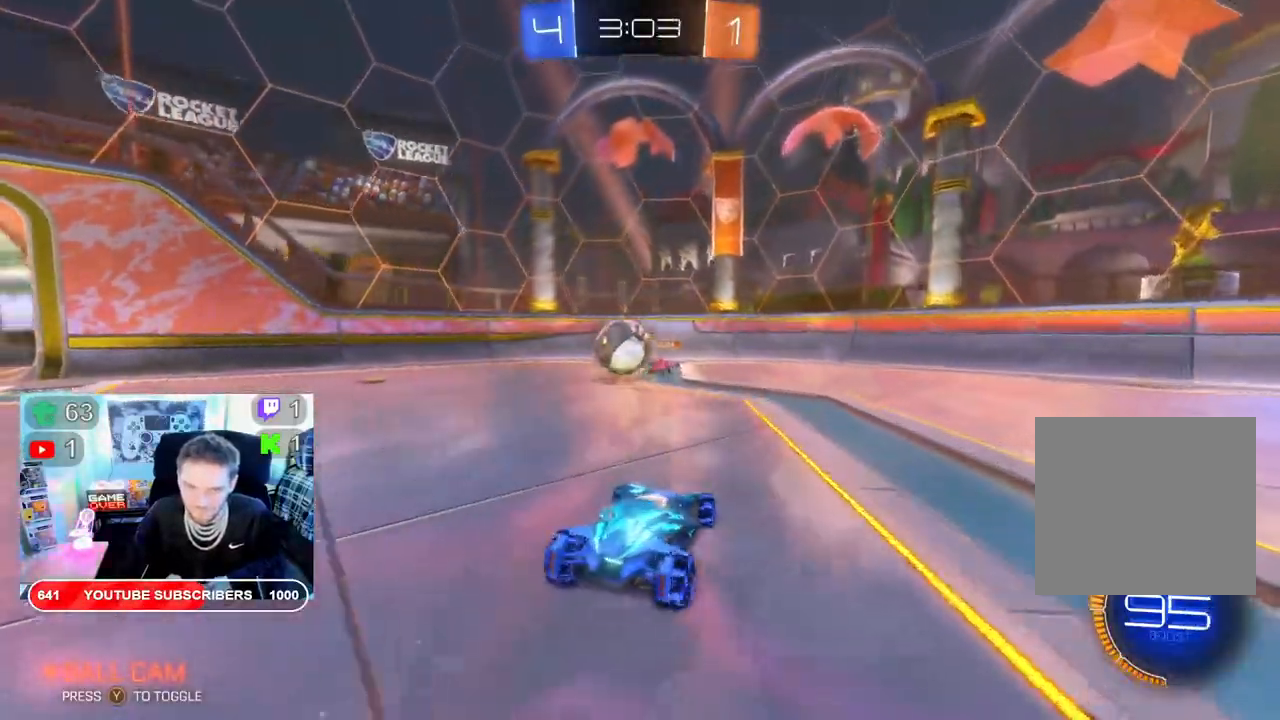
{"buttons": ["A", "R2"], "left_stick": "up", "right_stick": "center", "events": [[100, "A", "down"], [233, "left_stick", "up"], [267, "A", "up"], [333, "A", "down"]]}
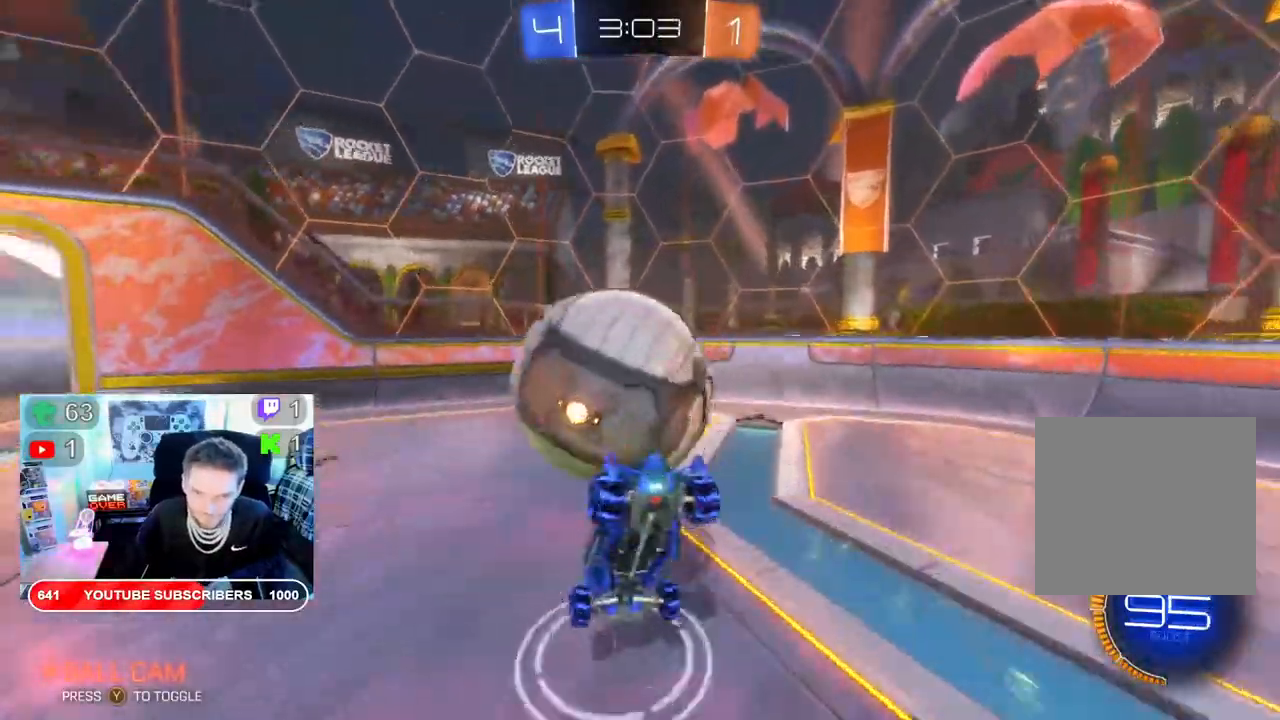
{"buttons": ["R2"], "left_stick": "center", "right_stick": "center", "events": [[117, "A", "up"], [300, "left_stick", "center"]]}
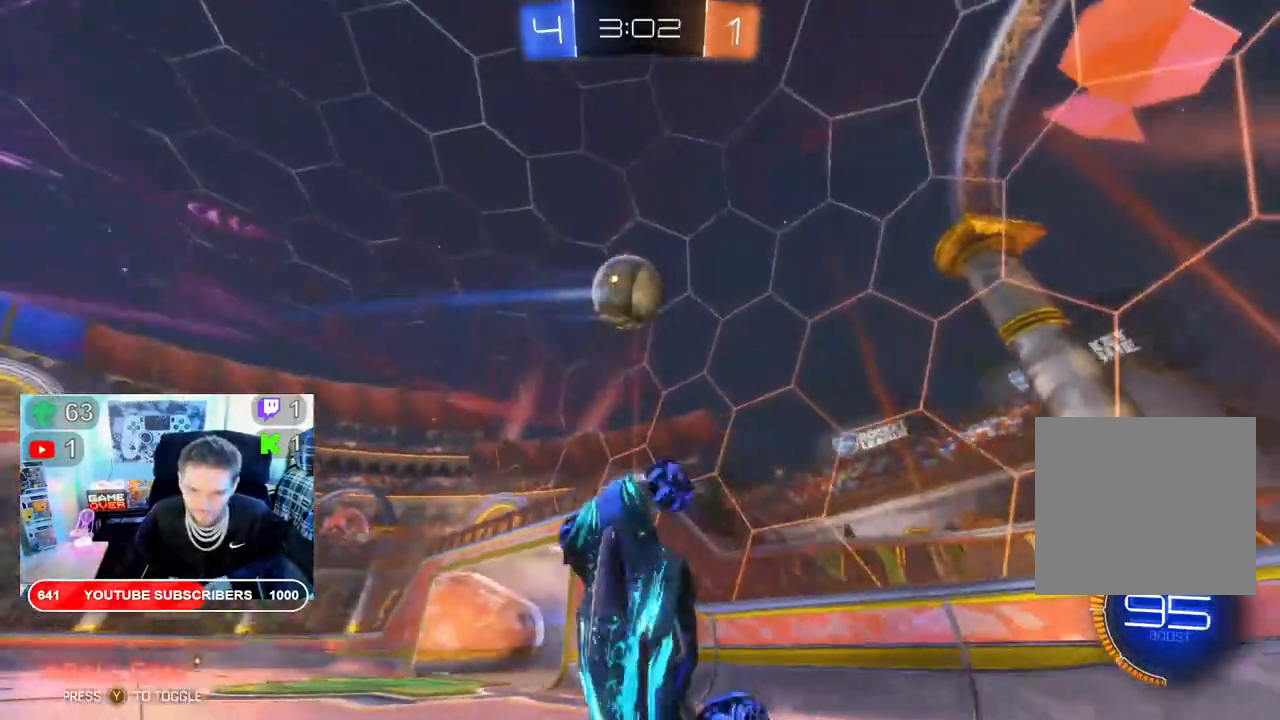
{"buttons": ["R2"], "left_stick": "right", "right_stick": "center"}
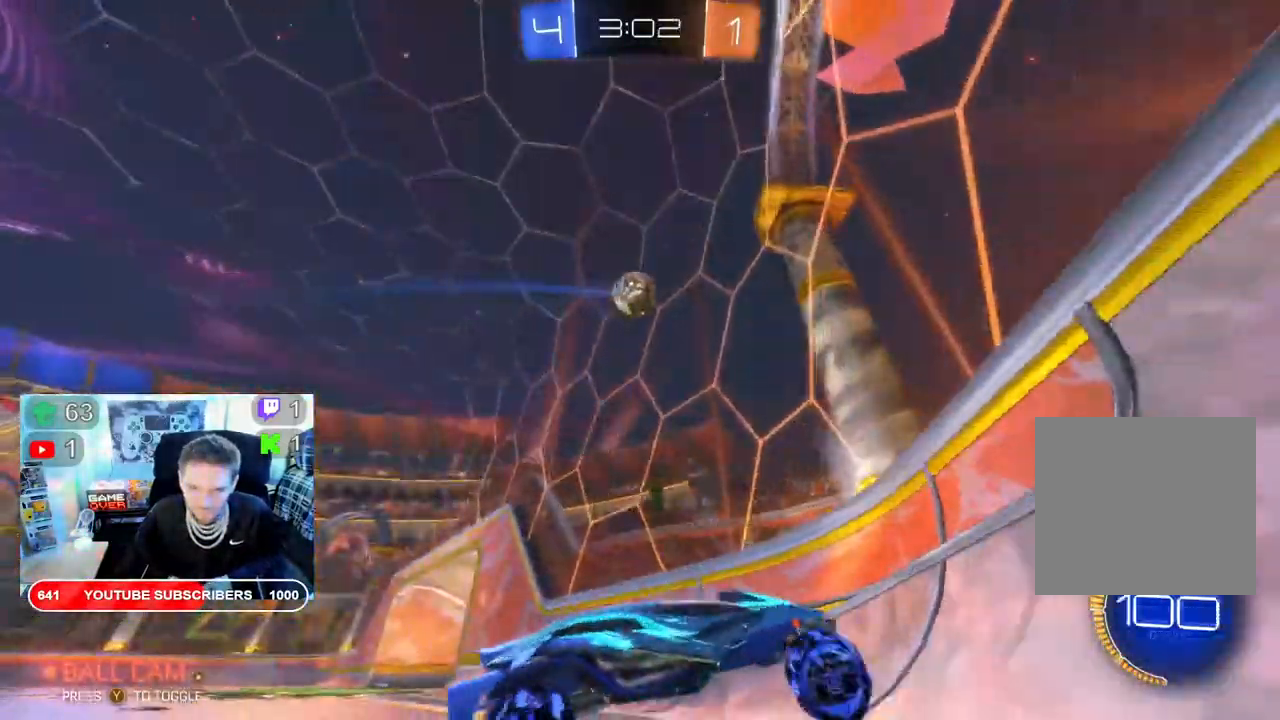
{"buttons": ["B", "R2"], "left_stick": "right", "right_stick": "center", "events": [[500, "B", "down"]]}
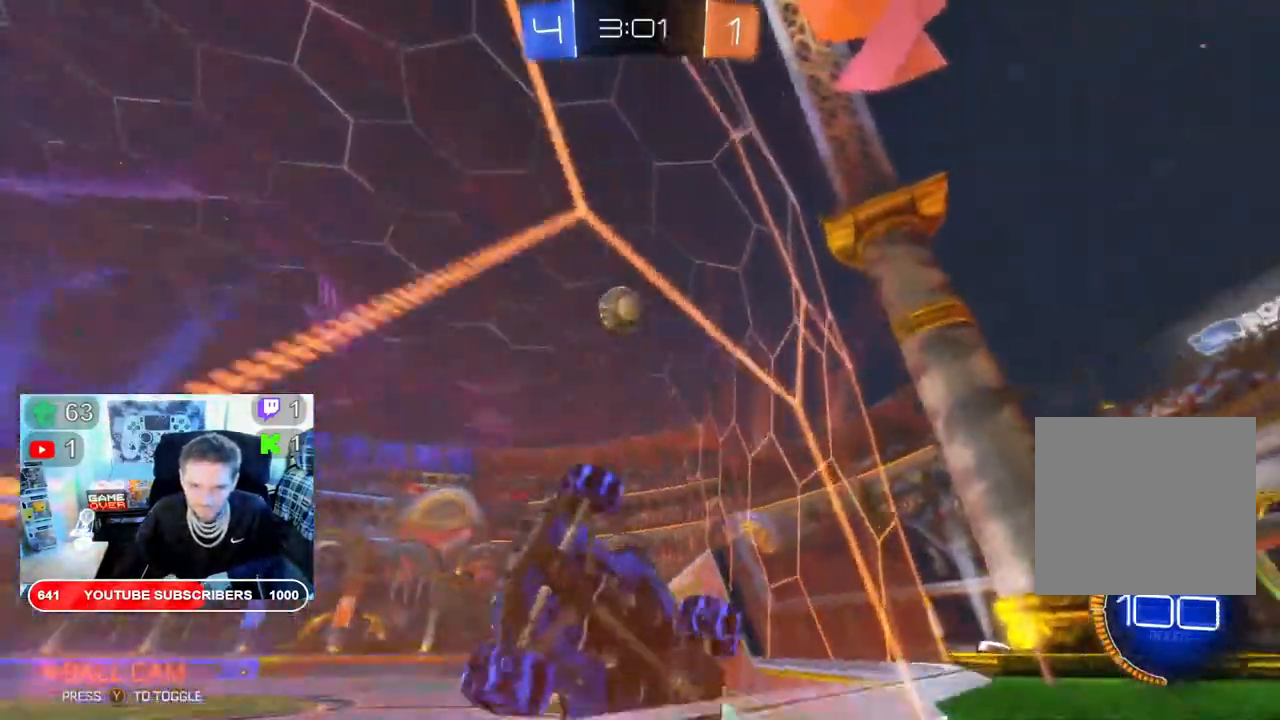
{"buttons": ["B", "R2"], "left_stick": "right", "right_stick": "center", "events": []}
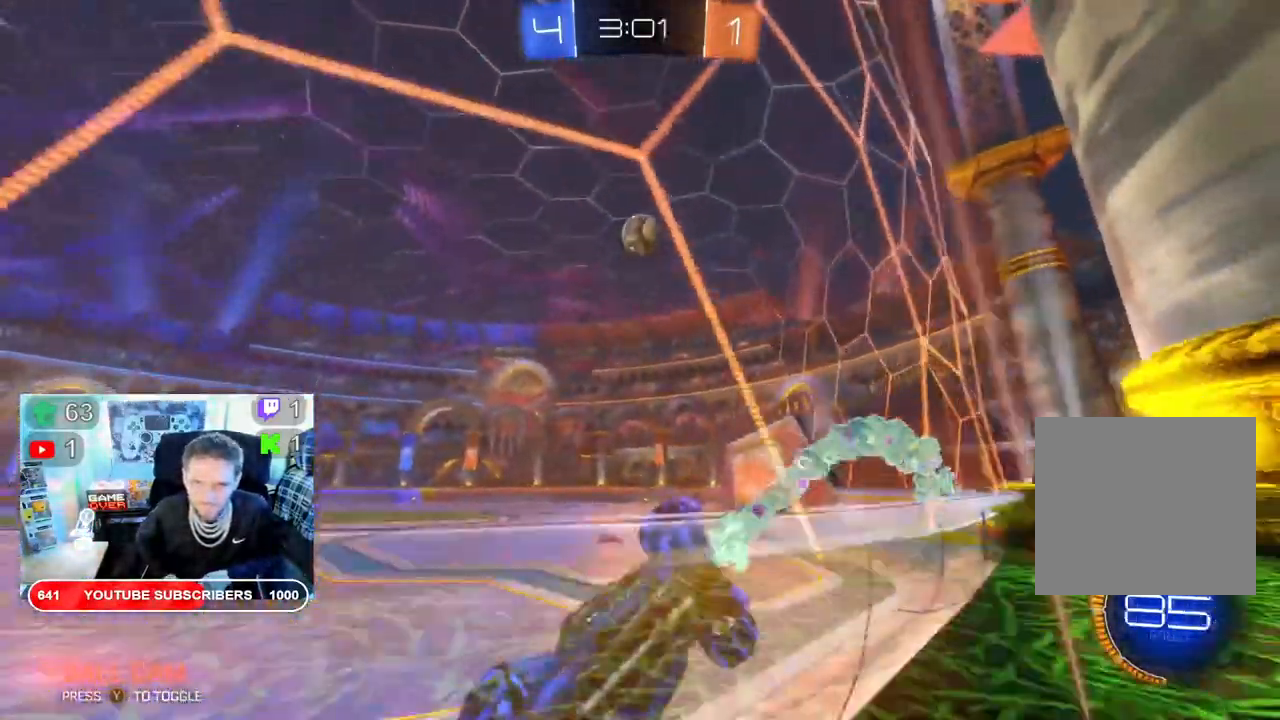
{"buttons": [], "left_stick": "down-right", "right_stick": "center", "events": [[233, "B", "up"], [250, "left_stick", "center"], [383, "R2", "up"], [467, "left_stick", "down-right"]]}
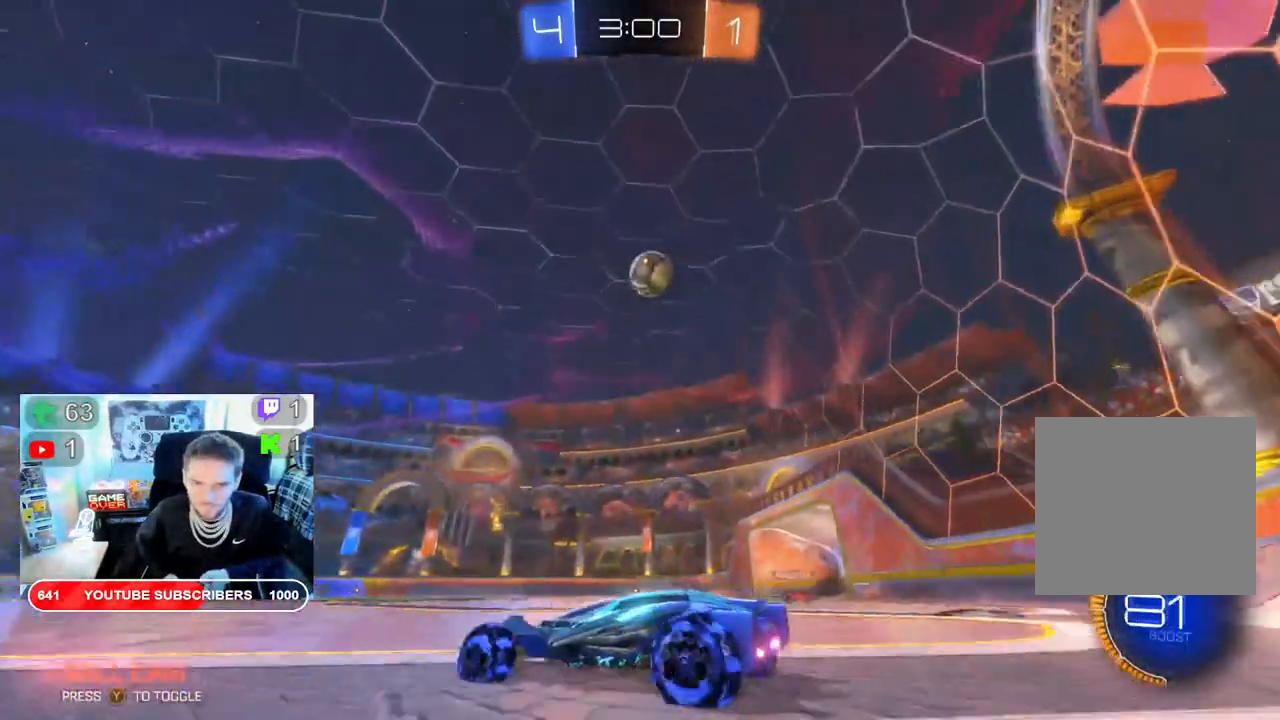
{"buttons": ["B", "R2"], "left_stick": "right", "right_stick": "center"}
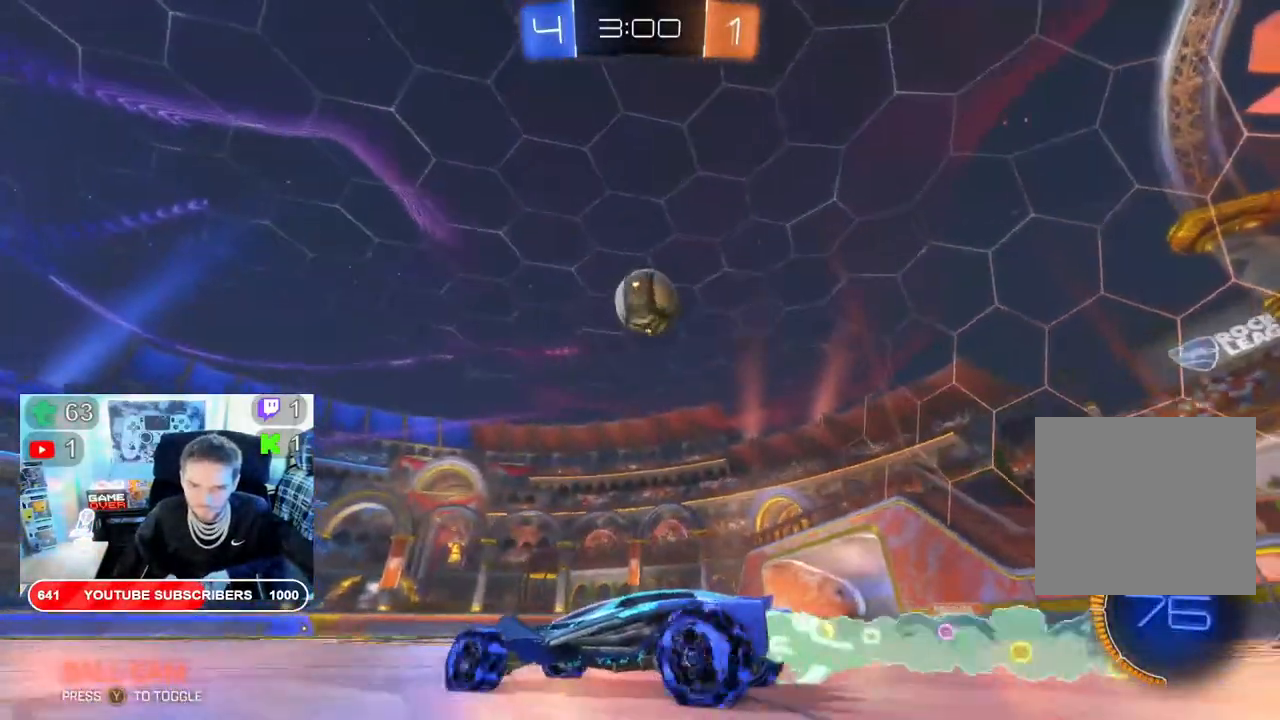
{"buttons": ["A", "R2"], "left_stick": "up-right", "right_stick": "center", "events": [[83, "B", "up"], [167, "A", "down"], [167, "R2", "up"], [283, "A", "up"], [317, "R2", "down"], [333, "A", "down"], [417, "A", "up"], [433, "left_stick", "up-right"], [483, "A", "down"]]}
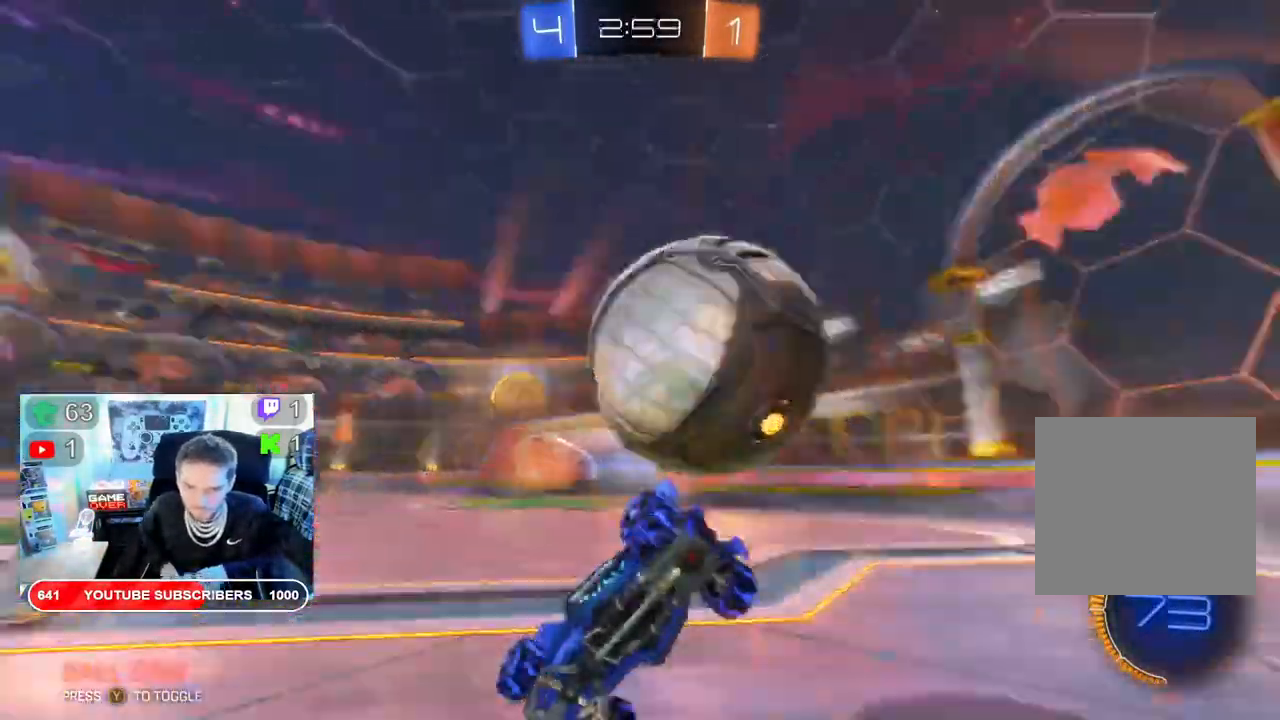
{"buttons": ["R2"], "left_stick": "center", "right_stick": "center", "events": [[117, "A", "up"], [167, "left_stick", "up"], [483, "left_stick", "center"]]}
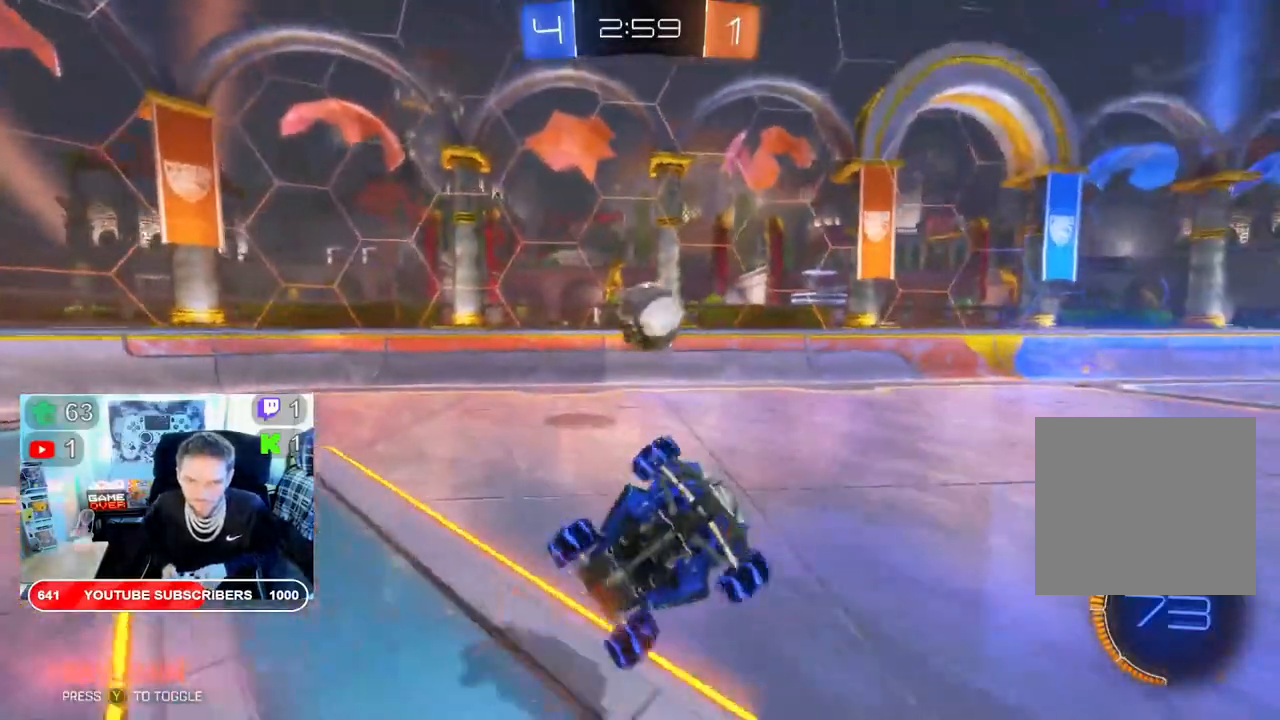
{"buttons": ["R2"], "left_stick": "left", "right_stick": "center", "events": [[167, "left_stick", "left"]]}
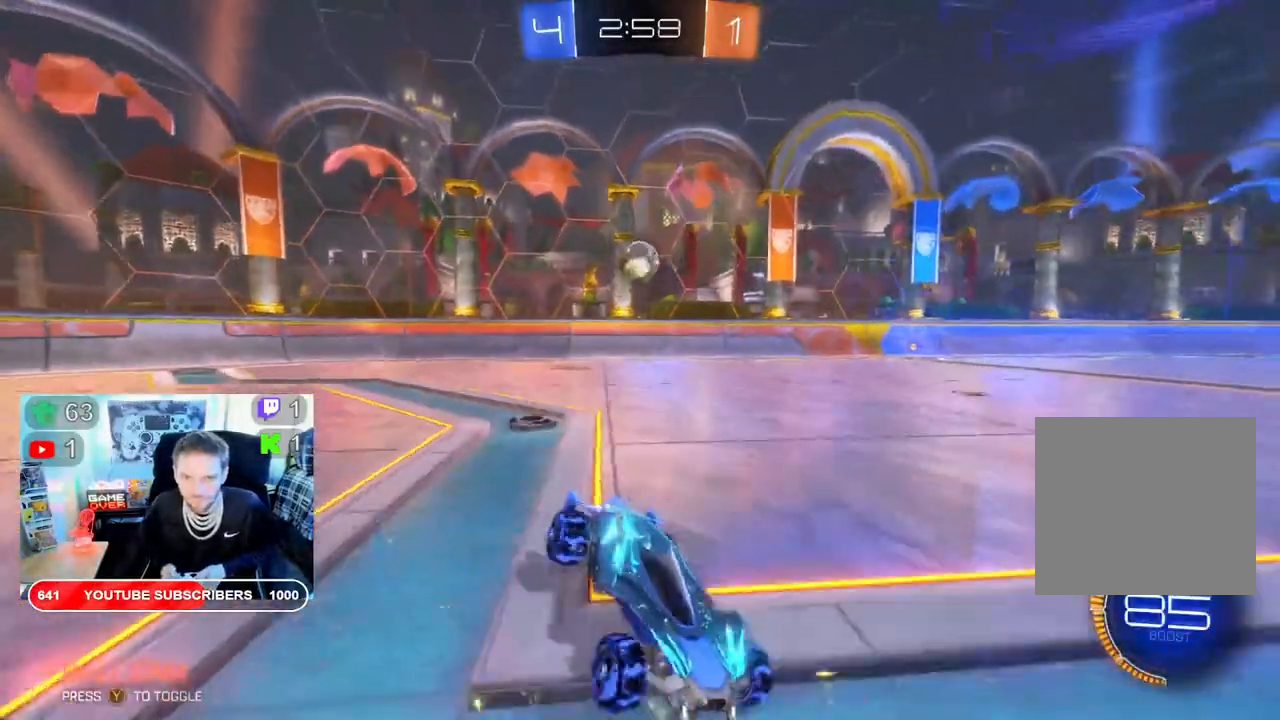
{"buttons": ["B", "R2"], "left_stick": "down-left", "right_stick": "center", "events": [[67, "B", "down"], [467, "left_stick", "down-left"]]}
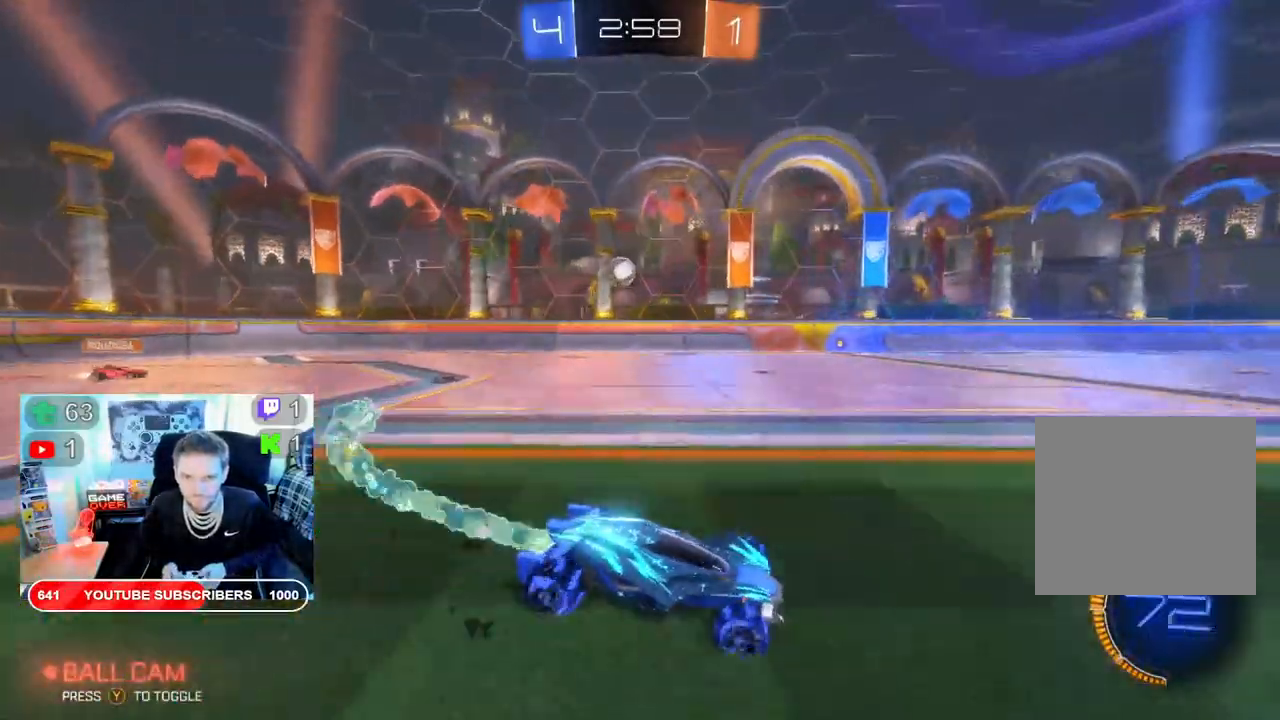
{"buttons": ["B", "R2"], "left_stick": "down-right", "right_stick": "center", "events": [[500, "left_stick", "down-right"]]}
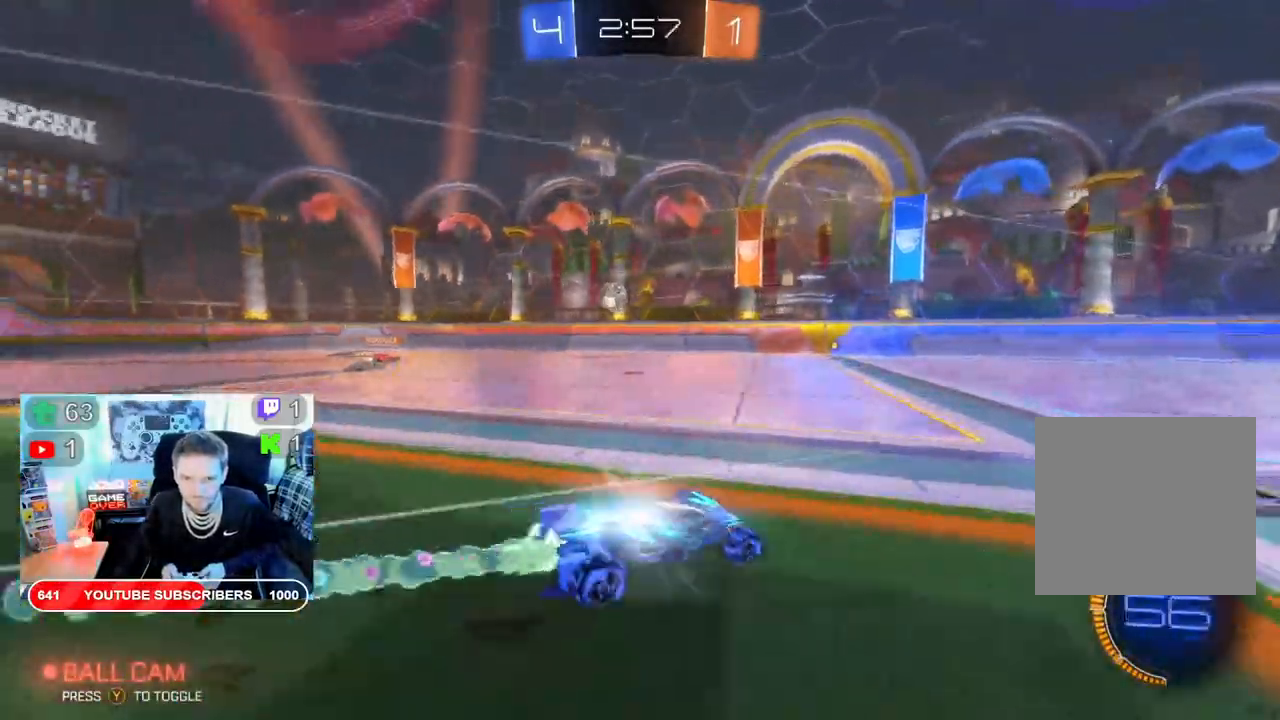
{"buttons": ["R2"], "left_stick": "down-right", "right_stick": "center", "events": [[17, "B", "up"]]}
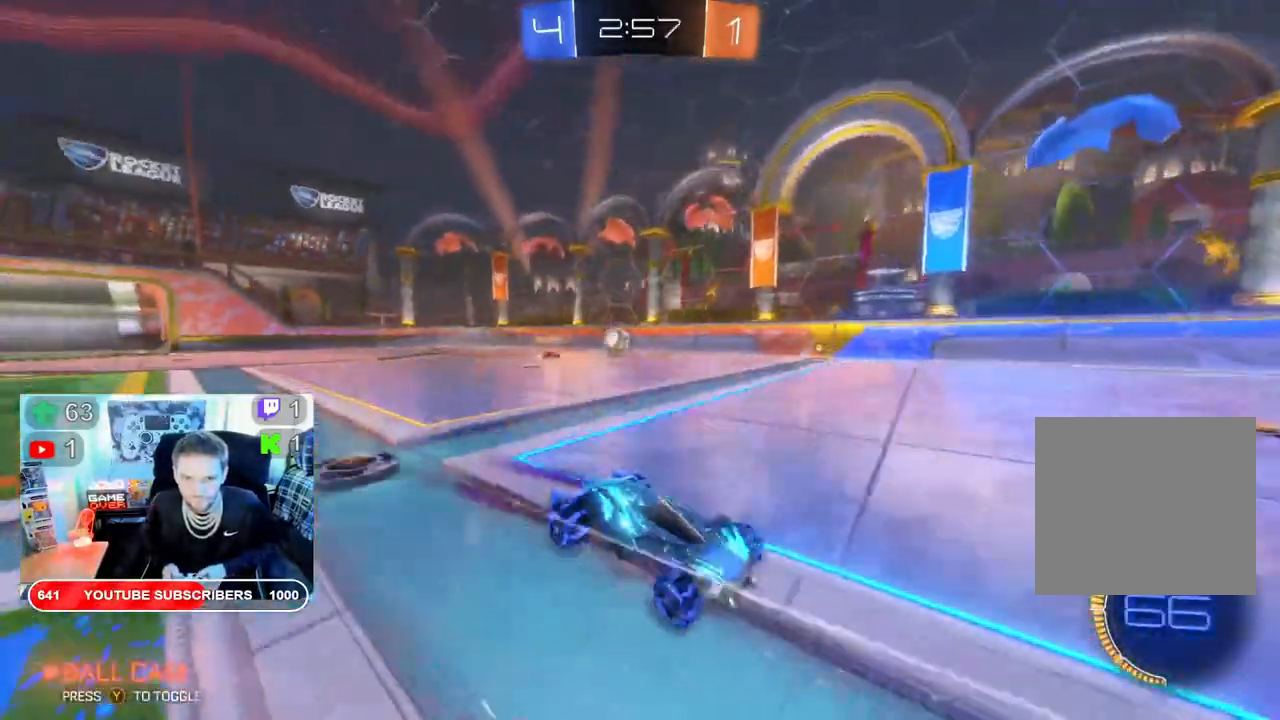
{"buttons": ["R2"], "left_stick": "center", "right_stick": "center", "events": [[17, "left_stick", "center"]]}
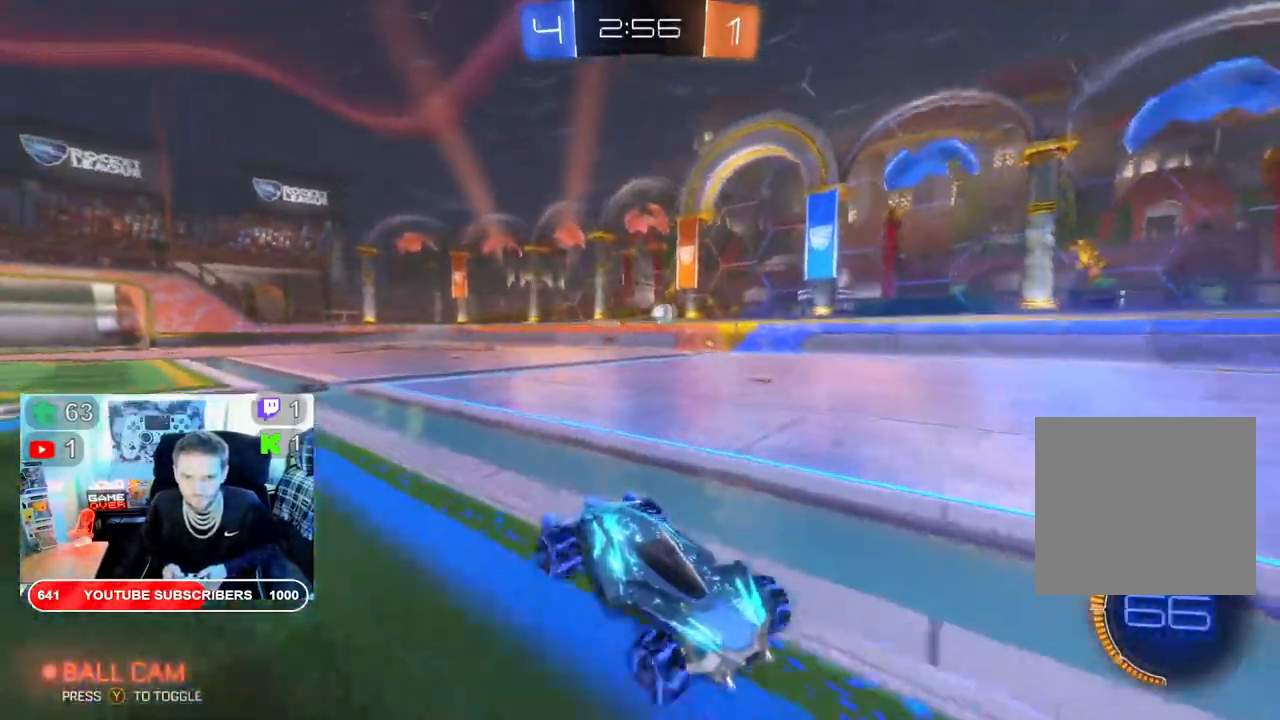
{"buttons": ["R2"], "left_stick": "left", "right_stick": "center", "events": [[367, "left_stick", "left"]]}
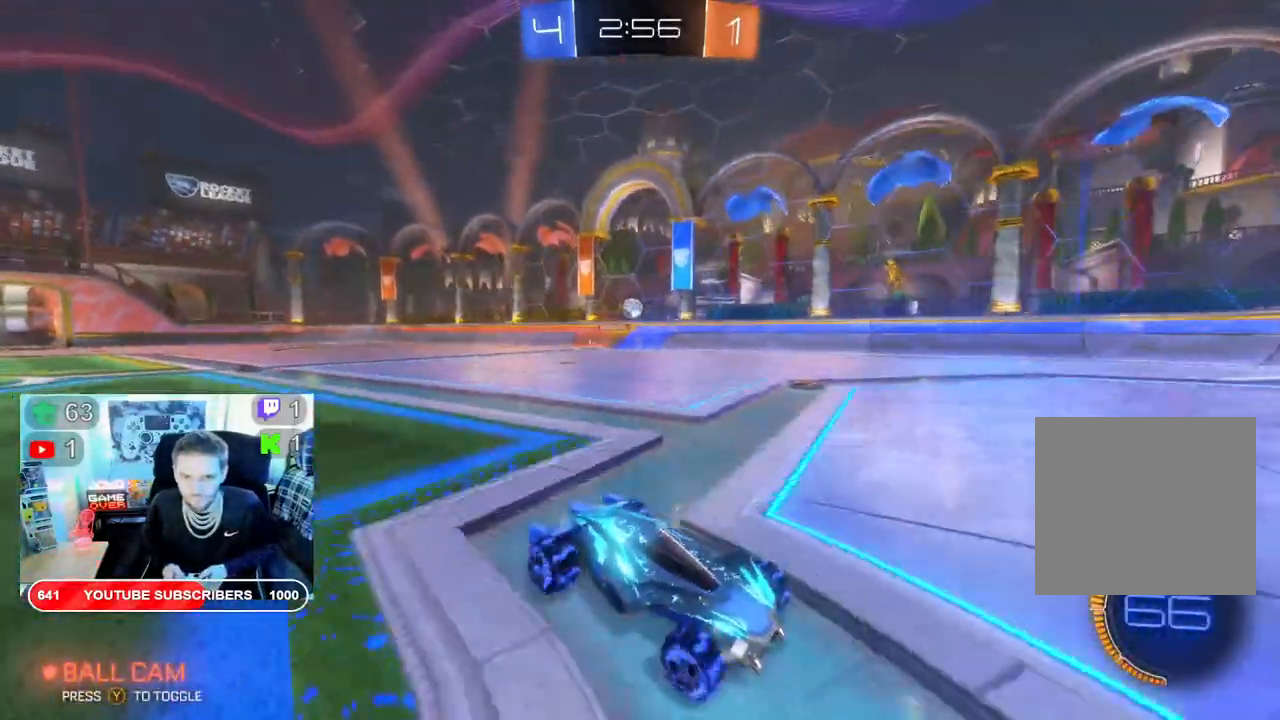
{"buttons": ["X", "R2"], "left_stick": "left", "right_stick": "center", "events": [[200, "X", "down"]]}
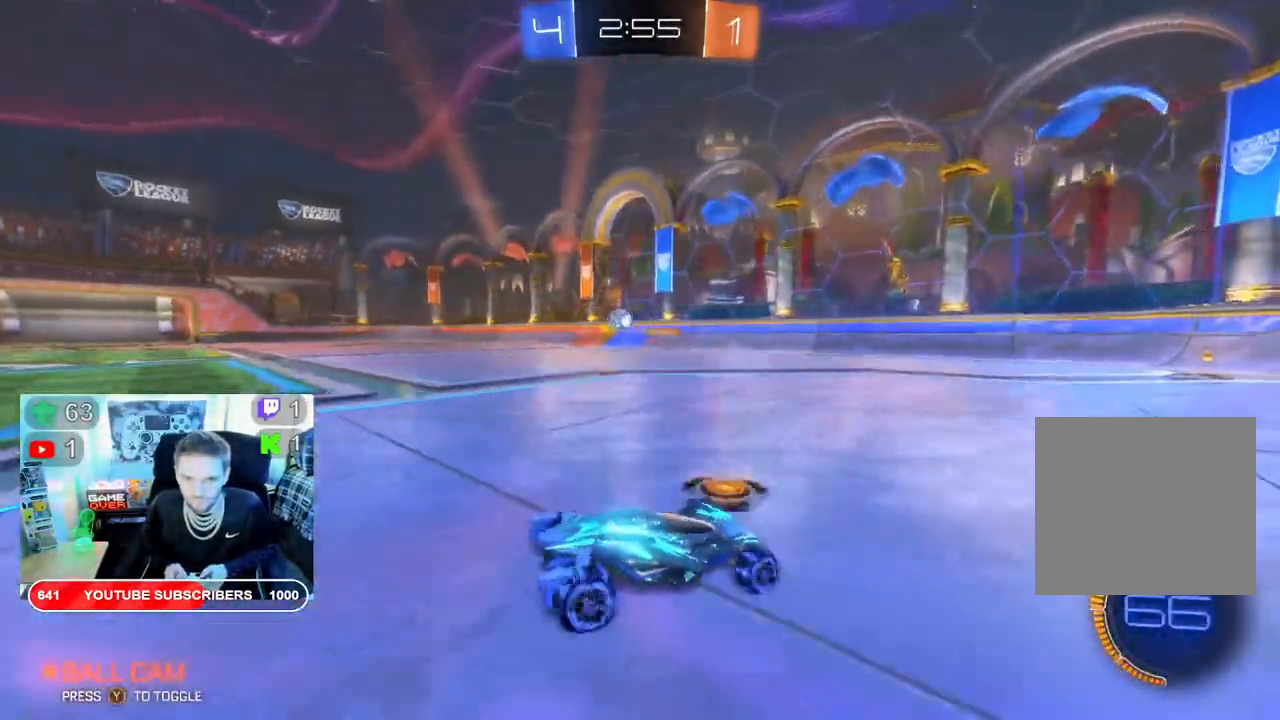
{"buttons": ["B", "X", "R2"], "left_stick": "center", "right_stick": "center", "events": [[300, "B", "down"], [500, "left_stick", "center"]]}
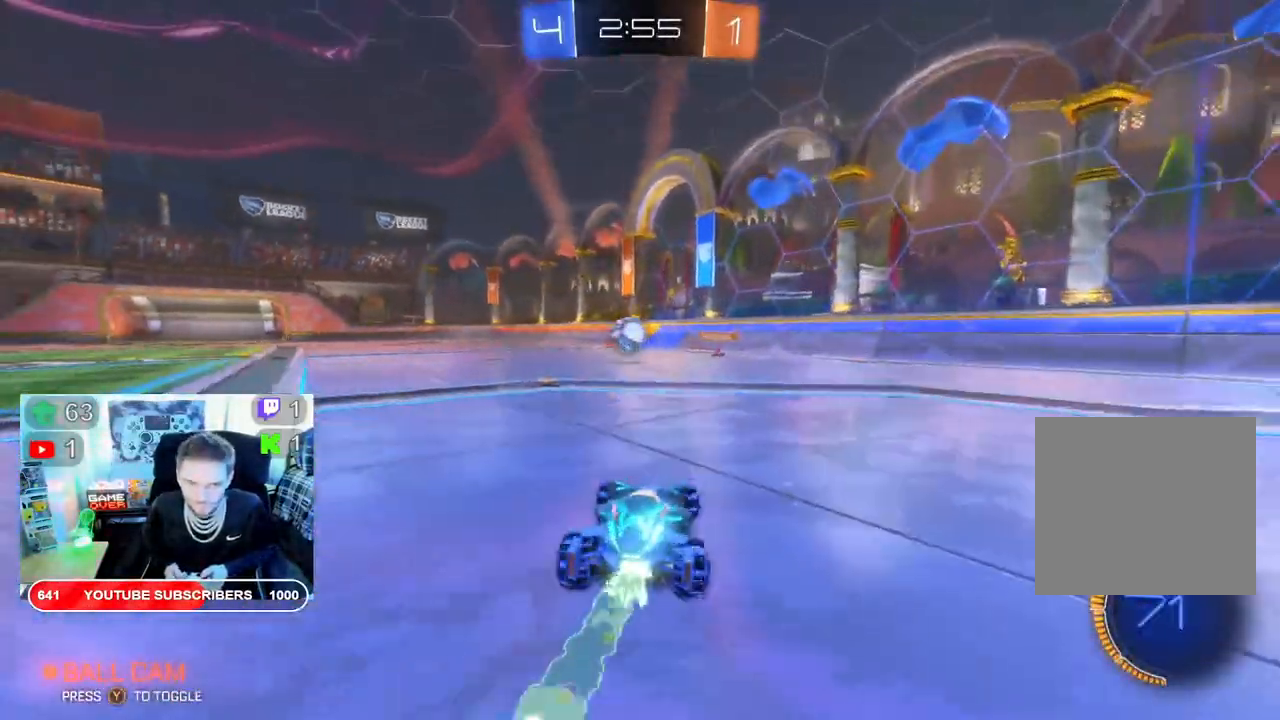
{"buttons": ["A", "R2"], "left_stick": "up-left", "right_stick": "center", "events": [[83, "left_stick", "left"], [200, "B", "up"], [250, "left_stick", "up-left"], [267, "A", "down"], [267, "X", "up"], [383, "A", "up"], [383, "X", "down"], [450, "A", "down"], [450, "X", "up"]]}
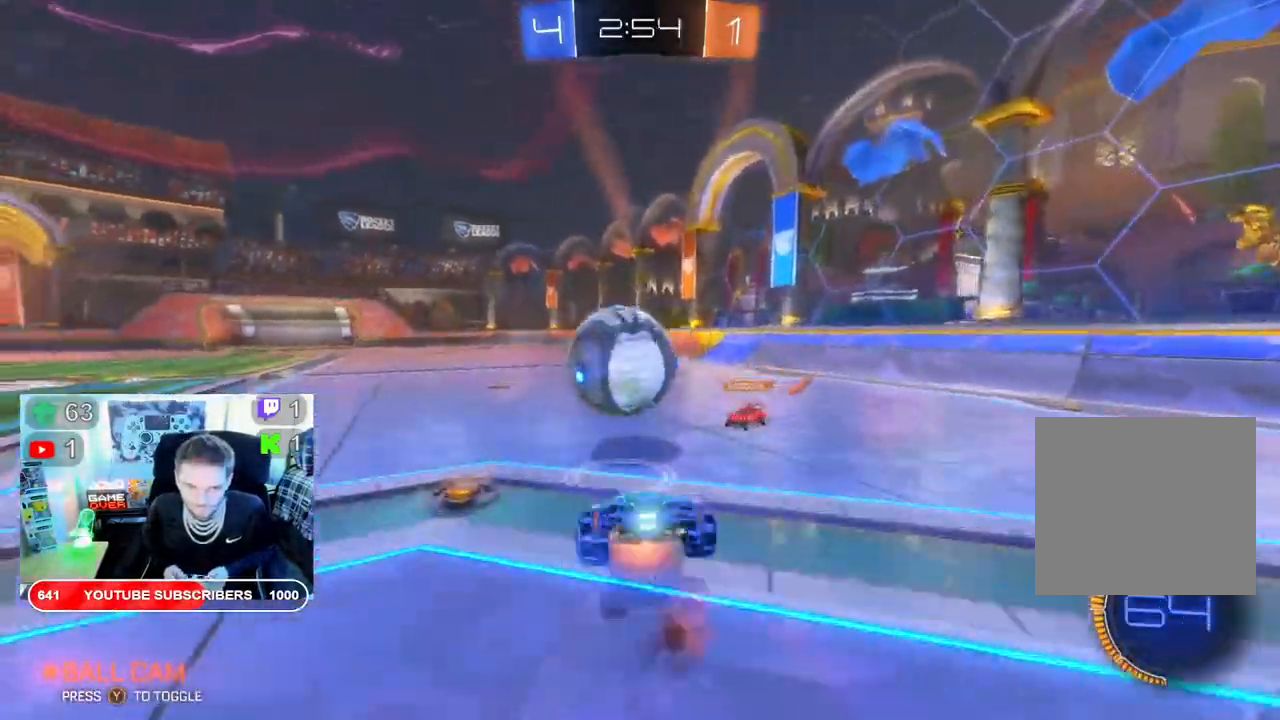
{"buttons": ["R2"], "left_stick": "center", "right_stick": "center", "events": [[50, "A", "up"], [83, "A", "down"], [217, "A", "up"], [500, "left_stick", "center"]]}
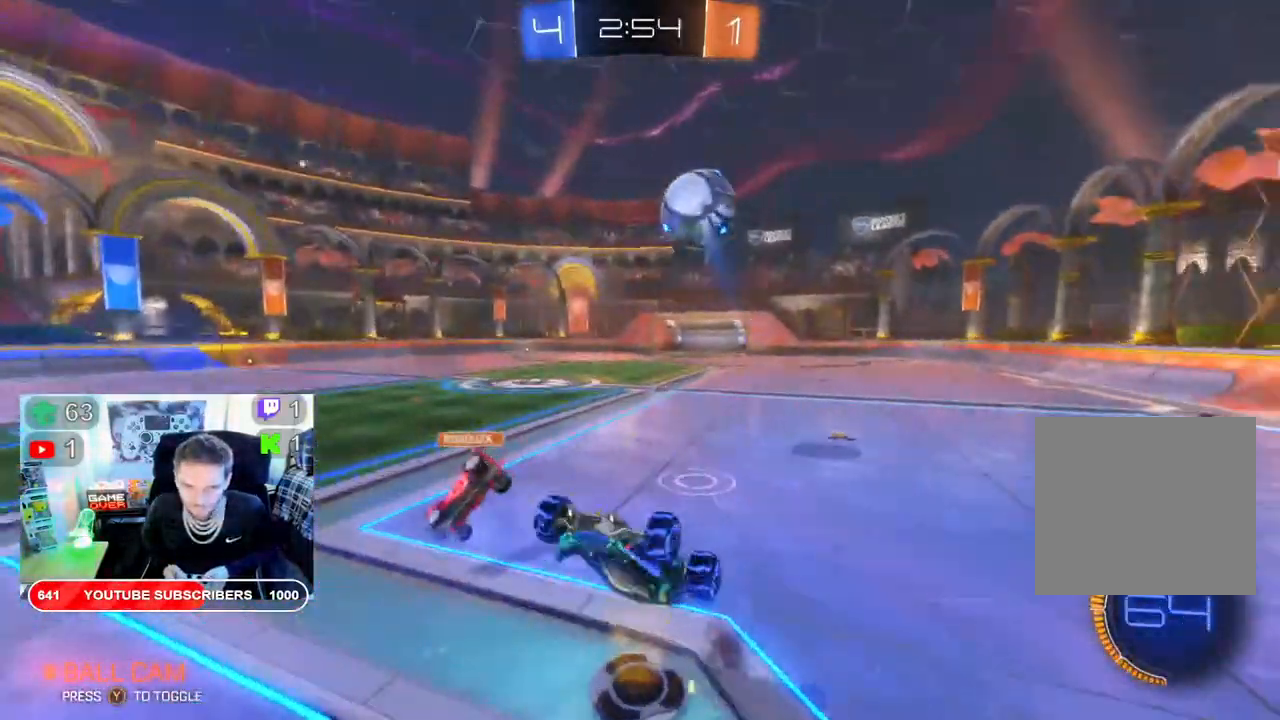
{"buttons": ["R2"], "left_stick": "left", "right_stick": "center", "events": [[383, "left_stick", "left"]]}
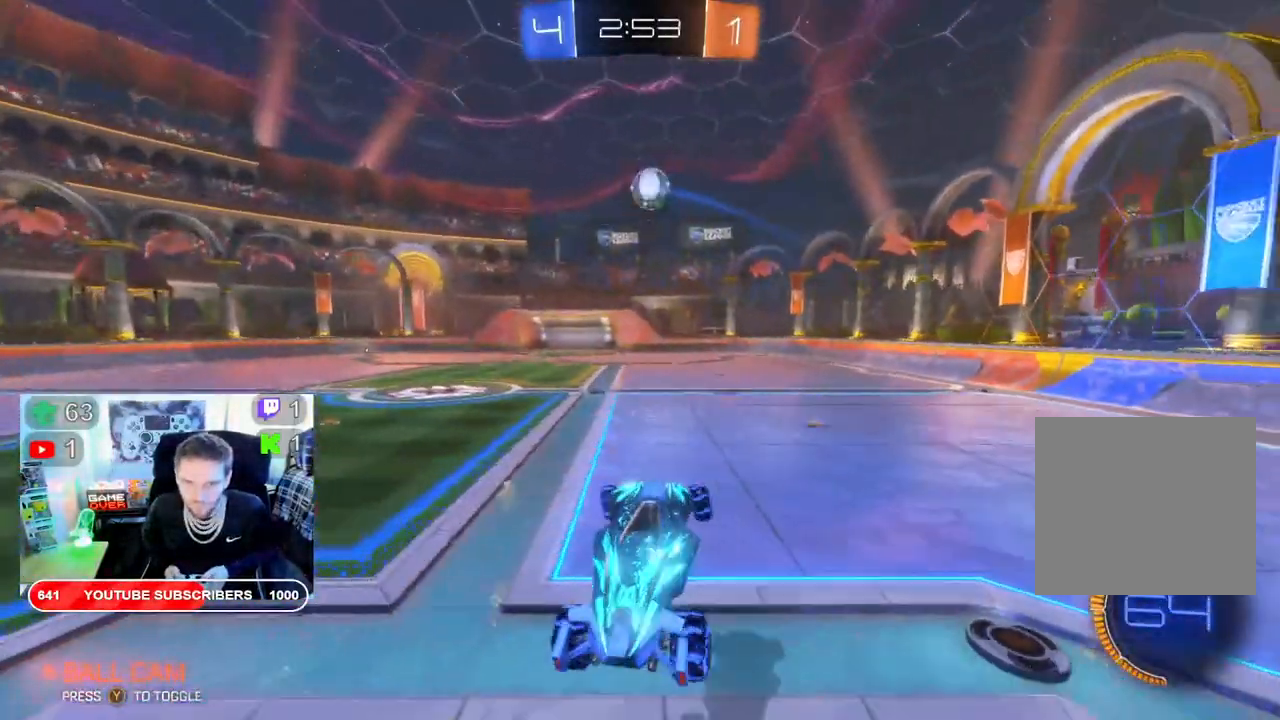
{"buttons": ["B", "R2"], "left_stick": "center", "right_stick": "center", "events": [[300, "B", "down"], [350, "left_stick", "center"]]}
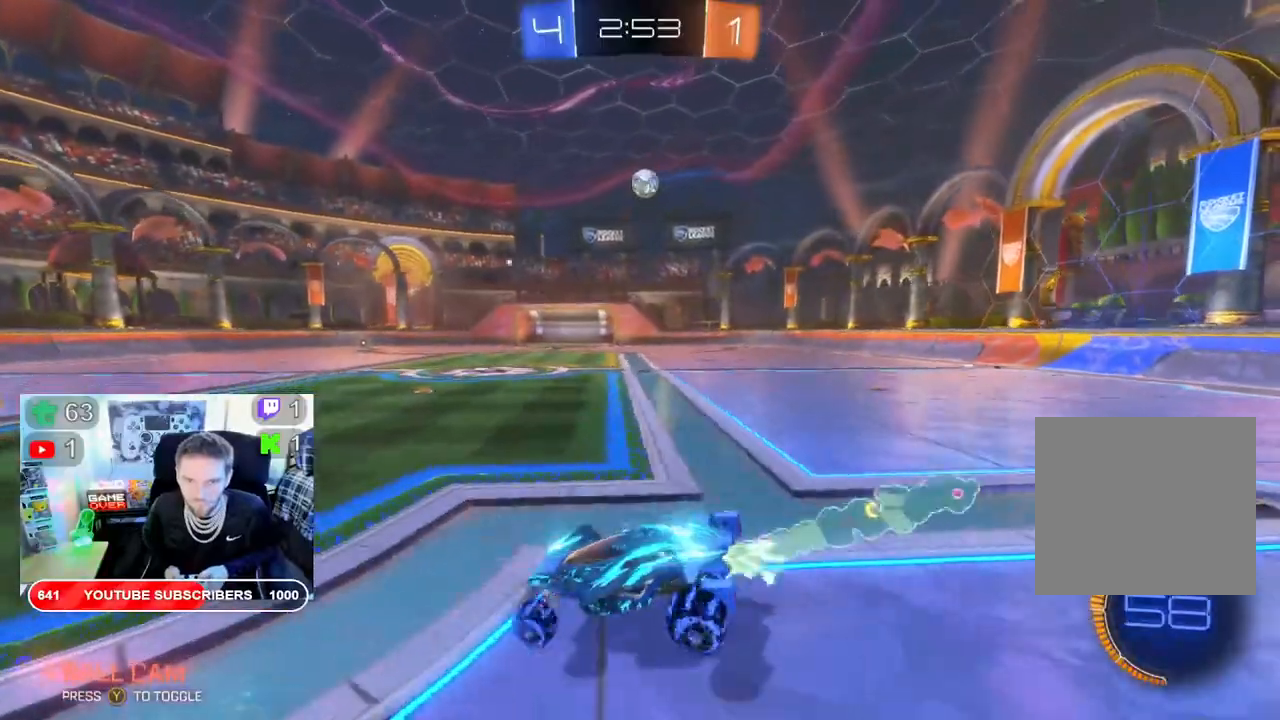
{"buttons": ["B", "R2"], "left_stick": "right", "right_stick": "center", "events": [[317, "left_stick", "right"]]}
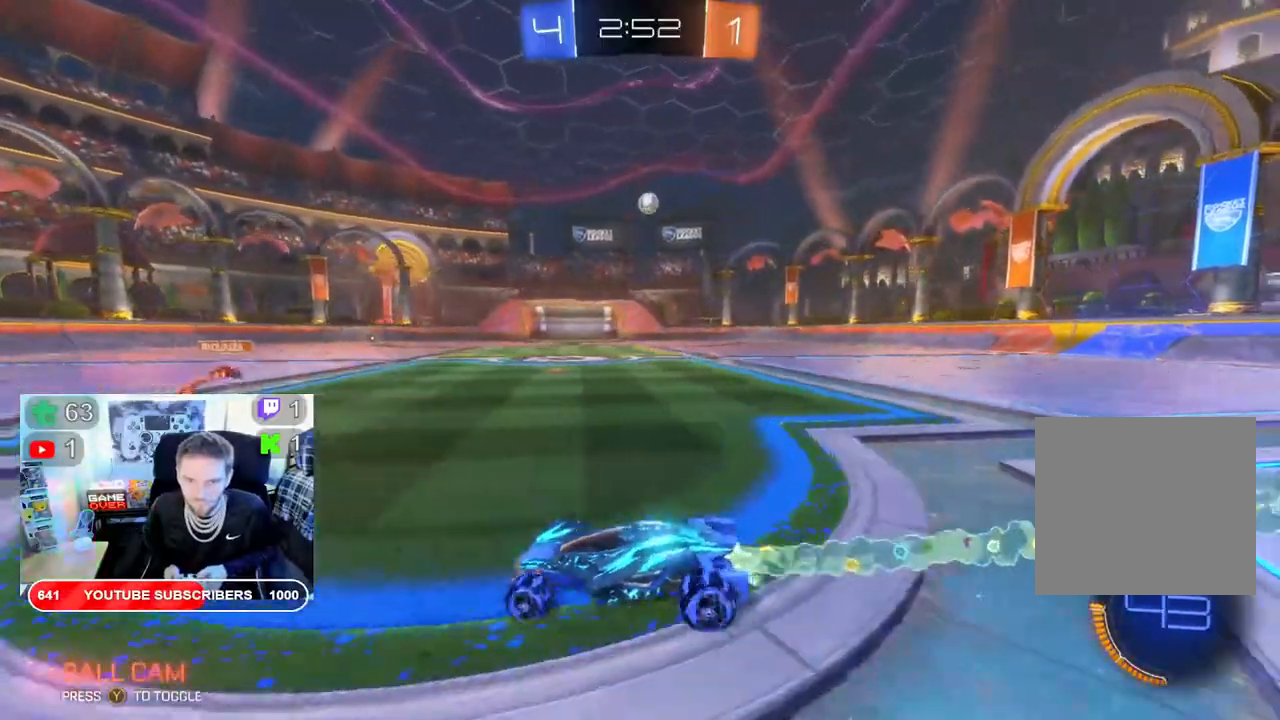
{"buttons": ["B", "R2"], "left_stick": "center", "right_stick": "center", "events": [[500, "left_stick", "center"]]}
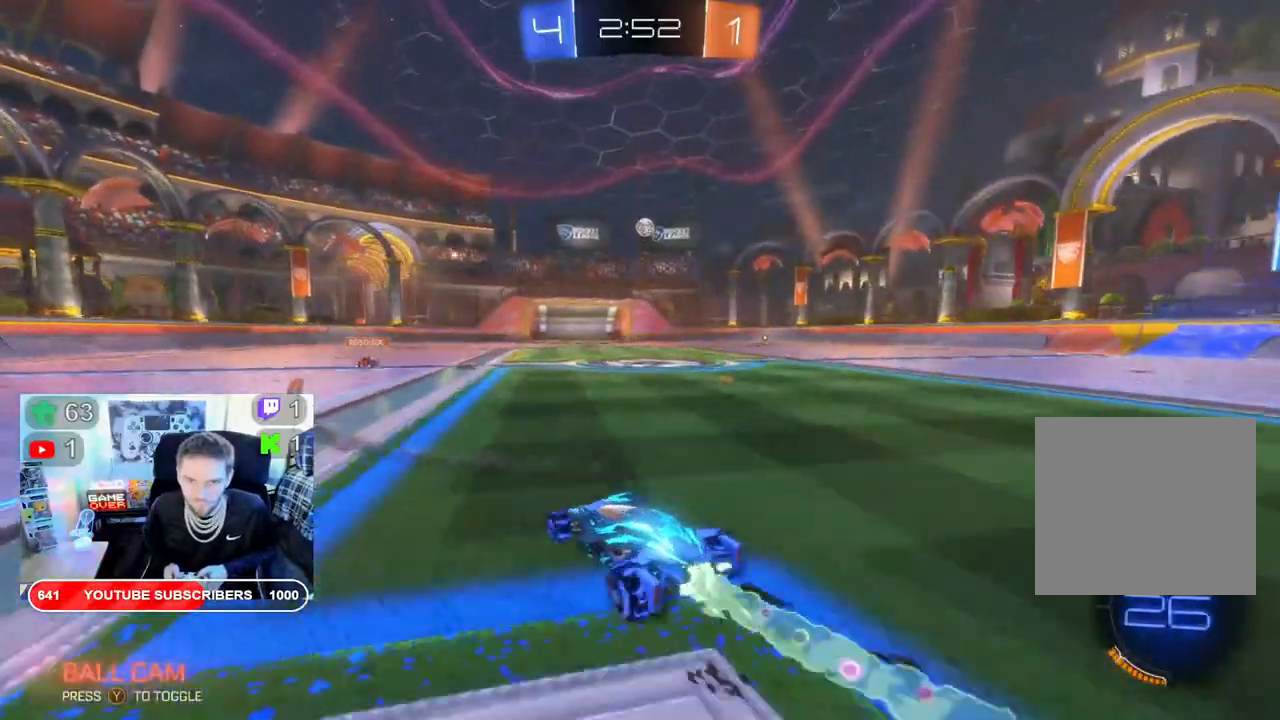
{"buttons": ["B", "R2"], "left_stick": "center", "right_stick": "center", "events": [[117, "left_stick", "right"], [283, "left_stick", "center"]]}
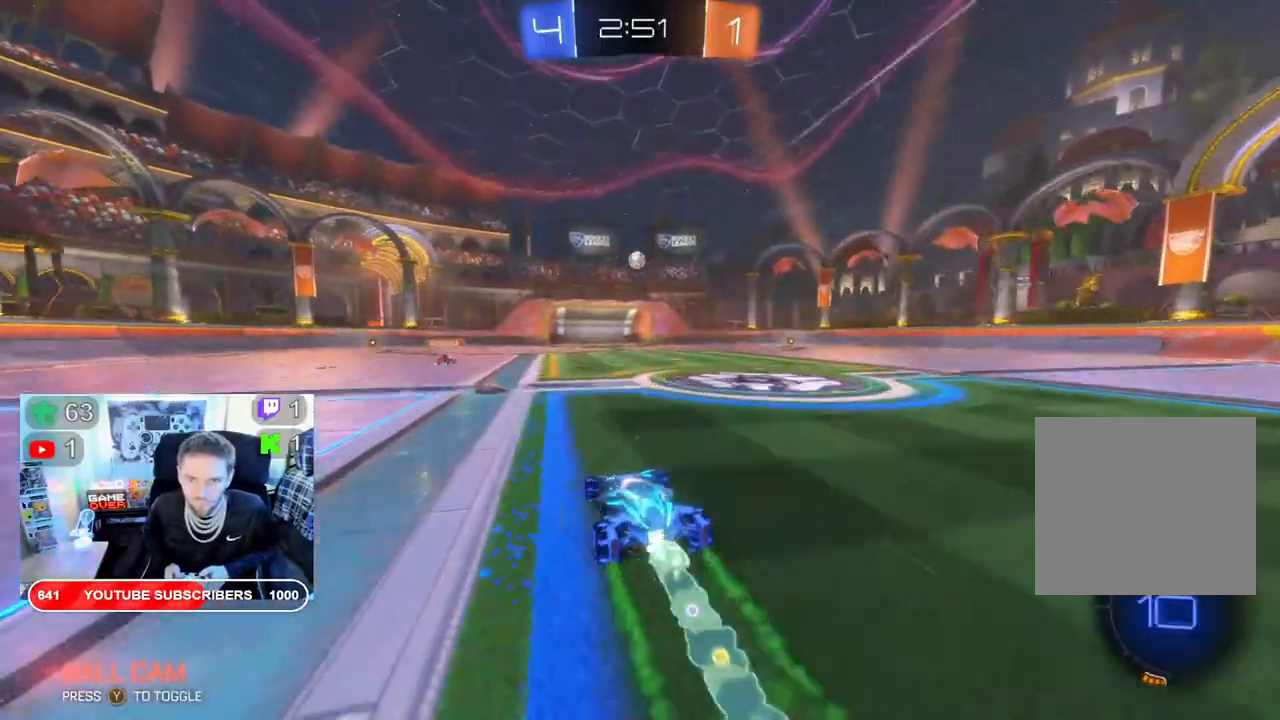
{"buttons": ["A", "L2", "R2"], "left_stick": "up", "right_stick": "center", "events": [[183, "B", "up"], [183, "left_stick", "up-right"], [250, "A", "down"], [283, "L2", "down"], [483, "left_stick", "up"]]}
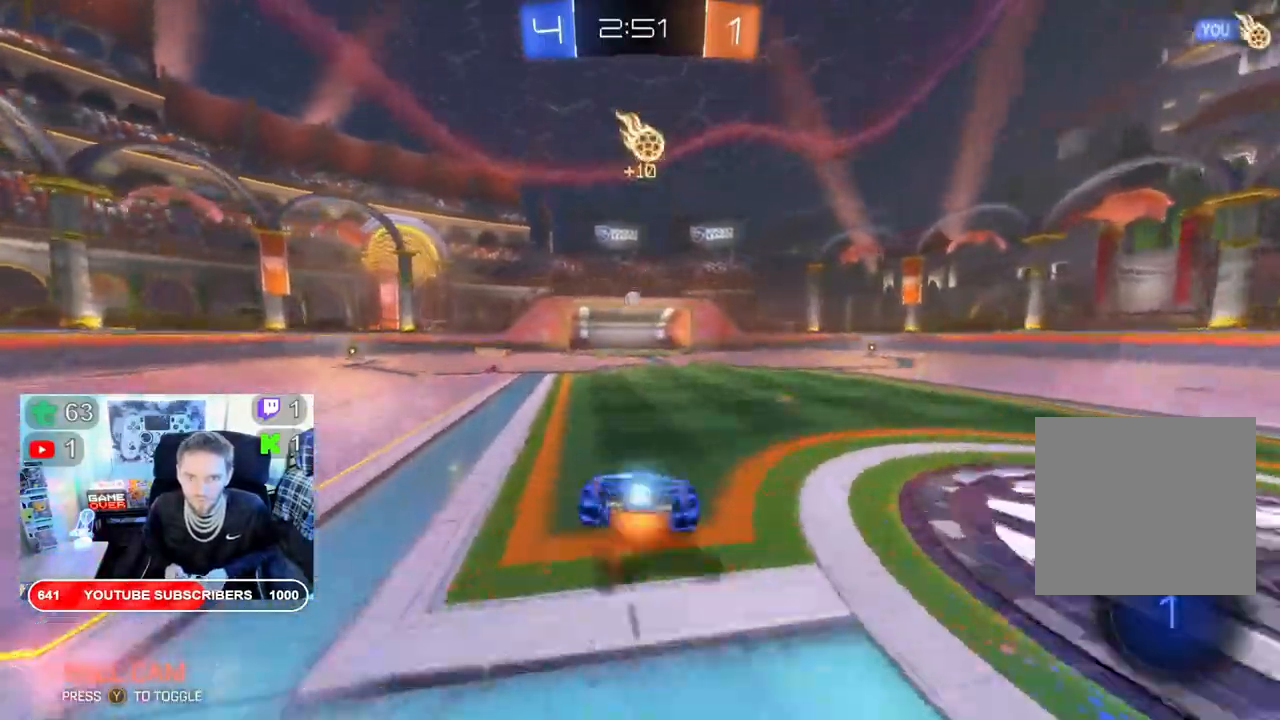
{"buttons": [], "left_stick": "center", "right_stick": "center", "events": [[17, "A", "up"], [100, "A", "down"], [133, "L2", "up"], [200, "left_stick", "center"], [233, "A", "up"], [350, "R2", "up"]]}